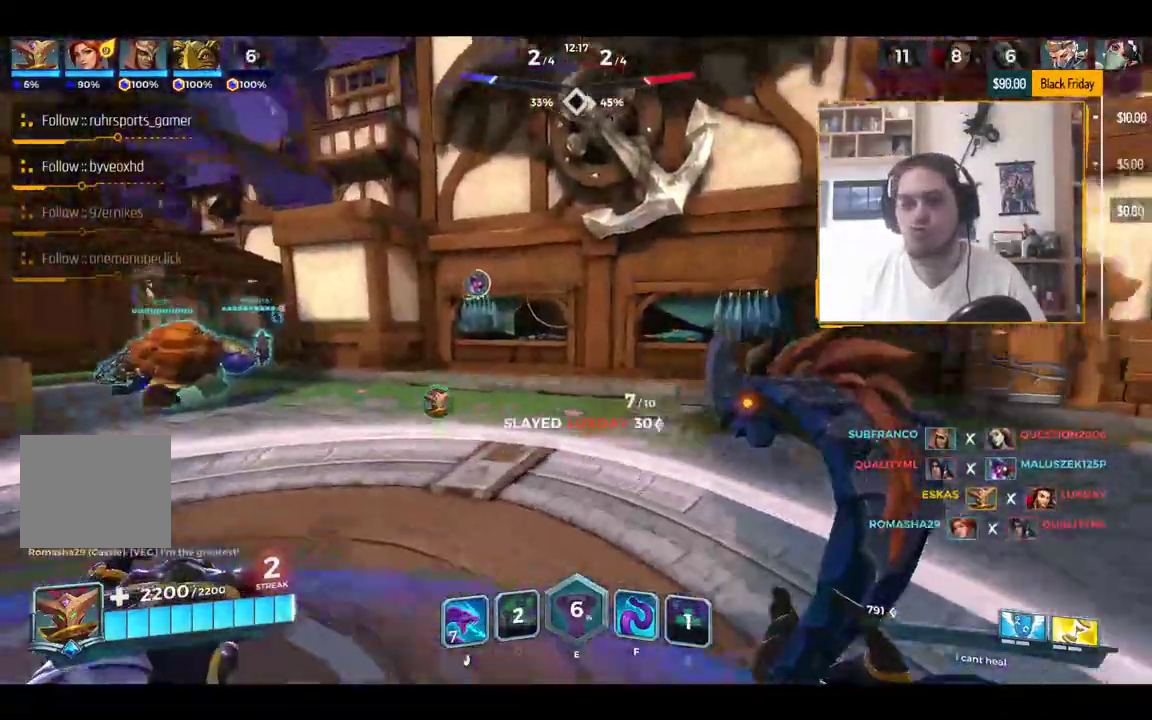
Gameplay with keyboard; each line is a JSON object with the keys held at the frame after it. "events" lists presses ("down") and releases ("up") of "1", "2", "3", "4", "5", "a", "alt", "c", "caps_lock", "ctrl", "d", "e", "f", "g", "q", "r", "s", "shift", "space", "t", "tab", "v", "w", "x" and "z" between this image and that frame as [ms after this image, input, new state], when the widget could be followed in between. No other keys are recorded. Mouse input is not recorded.
{"keys": ["a"], "events": []}
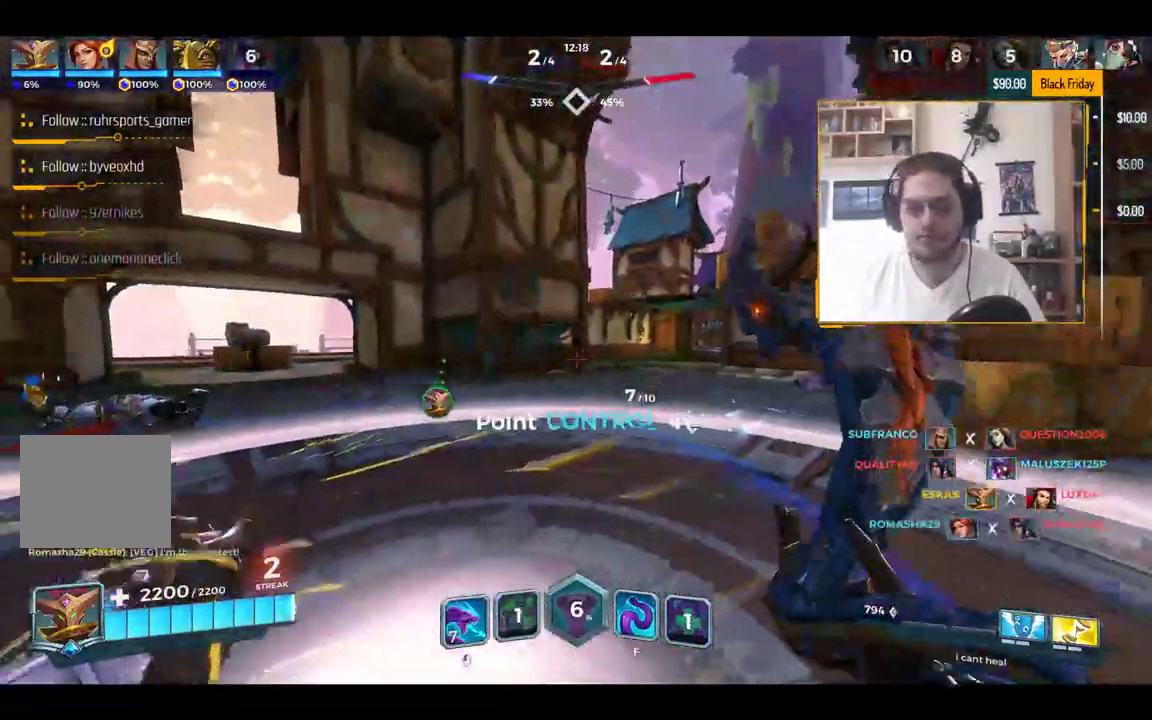
{"keys": ["w"], "events": [[134, "a", "up"], [134, "space", "down"], [134, "w", "down"], [200, "space", "up"]]}
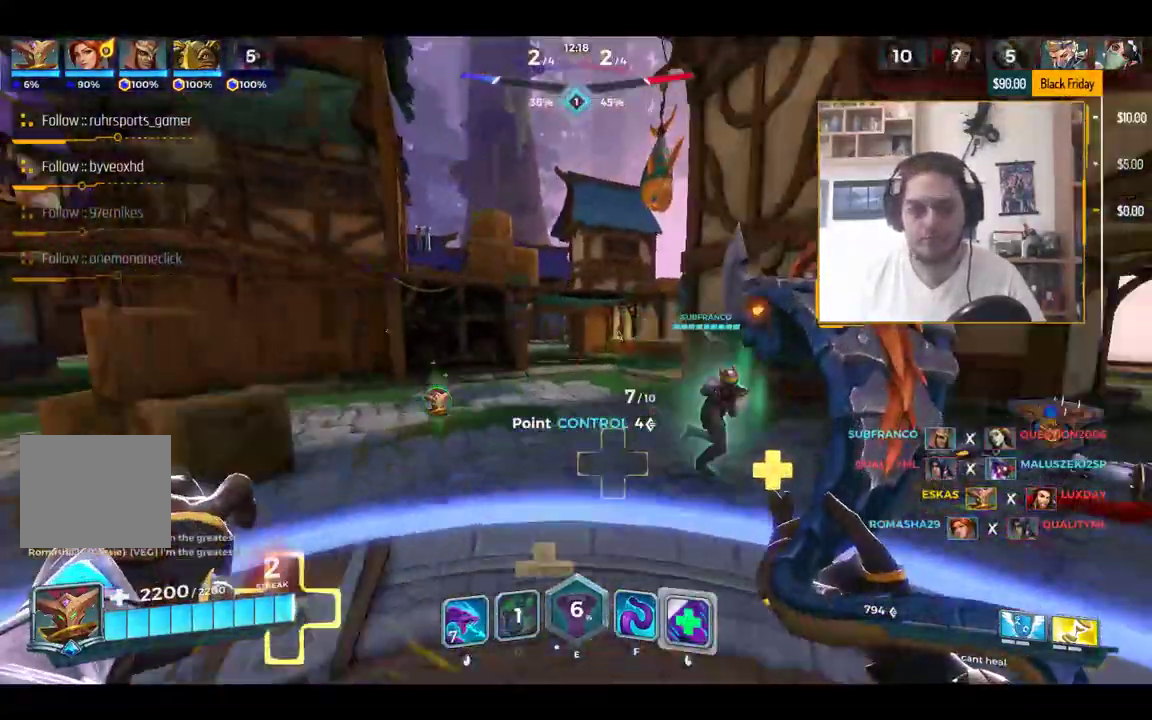
{"keys": ["d", "q", "s"], "events": [[83, "w", "up"], [217, "d", "down"], [317, "s", "down"], [467, "q", "down"]]}
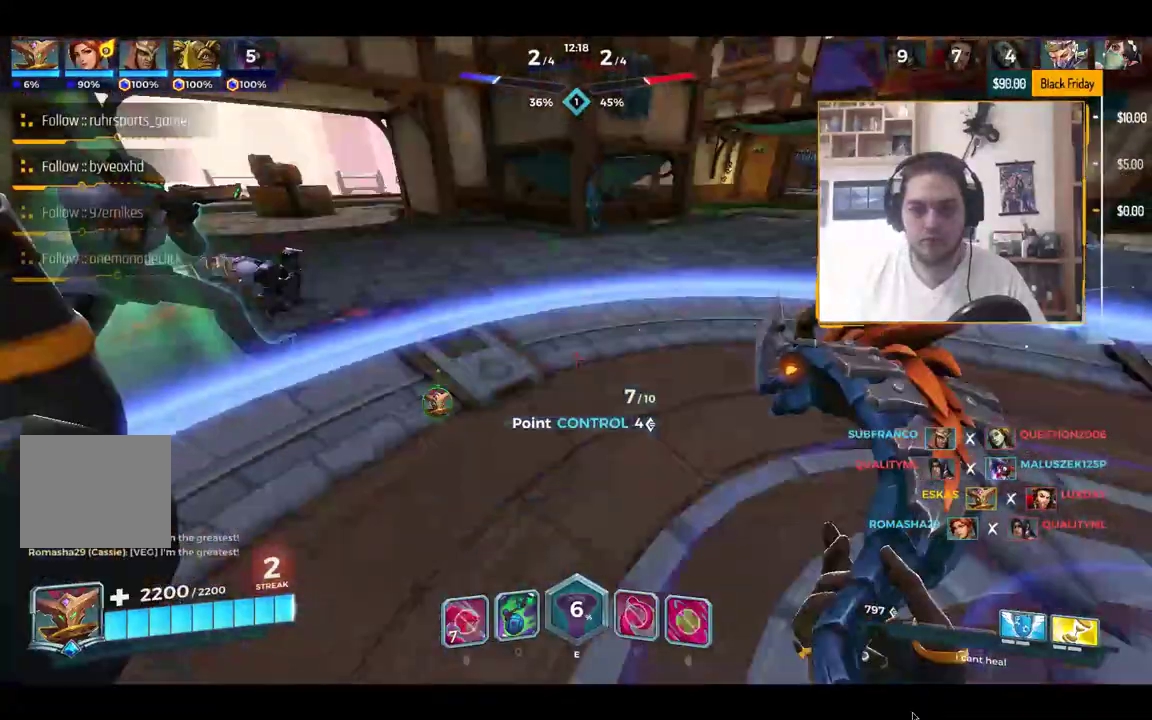
{"keys": ["d", "w"], "events": [[234, "q", "up"], [234, "s", "up"], [284, "q", "down"], [334, "q", "up"], [434, "w", "down"]]}
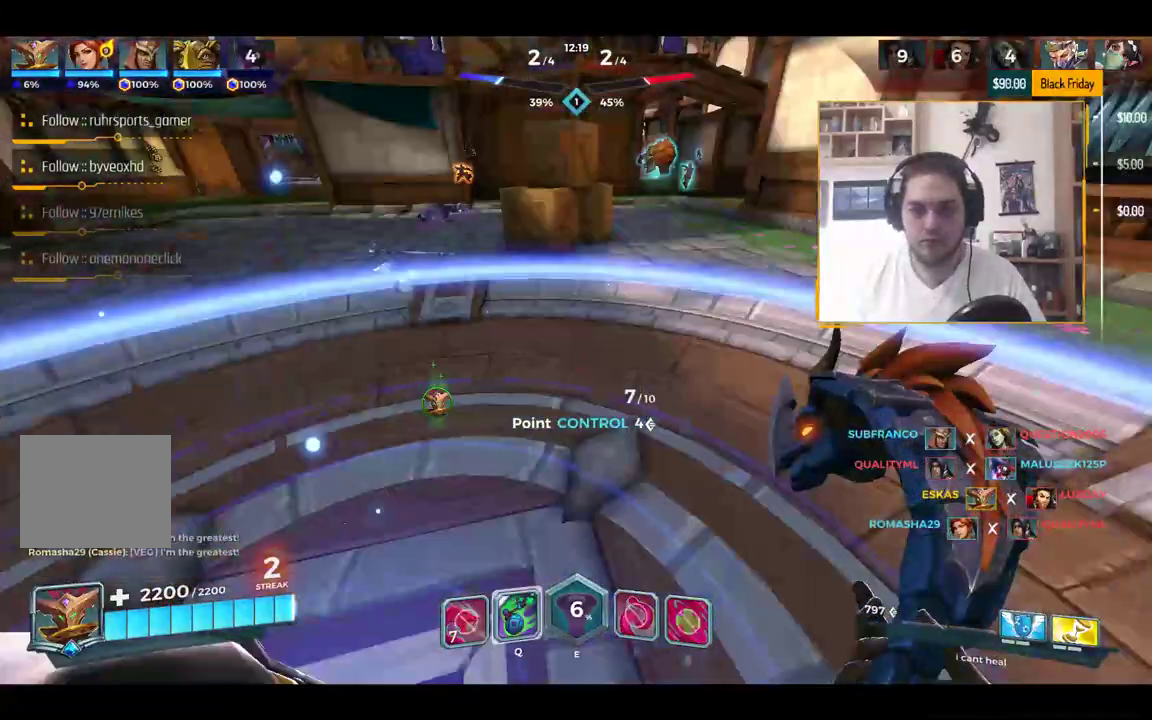
{"keys": ["d"], "events": [[100, "d", "up"], [150, "a", "down"], [484, "a", "up"], [484, "d", "down"], [484, "w", "up"]]}
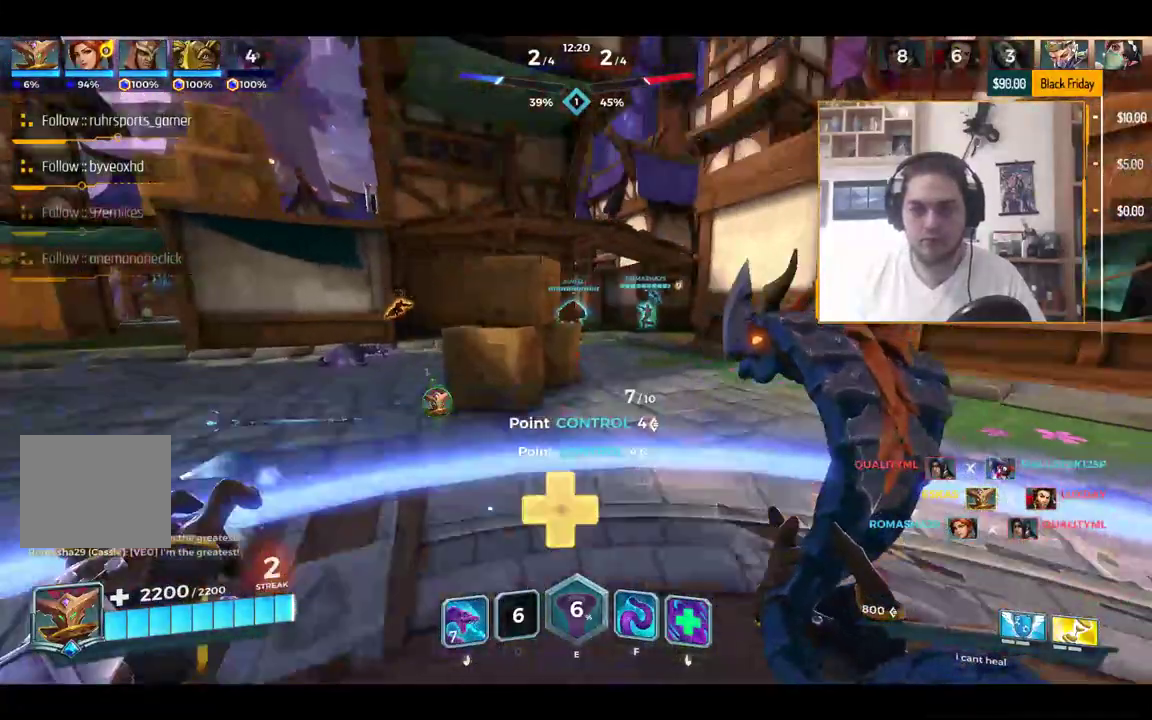
{"keys": ["d", "w"], "events": [[167, "w", "down"]]}
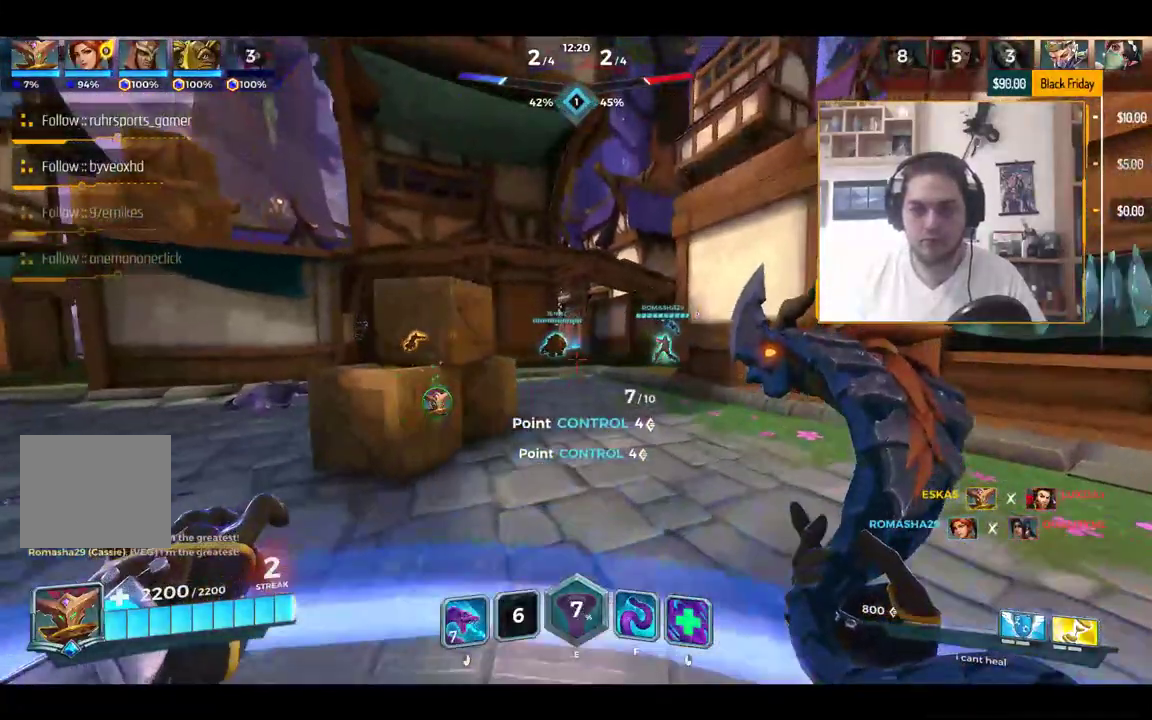
{"keys": ["d"], "events": [[150, "a", "down"], [150, "d", "up"], [250, "a", "up"], [250, "d", "down"], [250, "w", "up"]]}
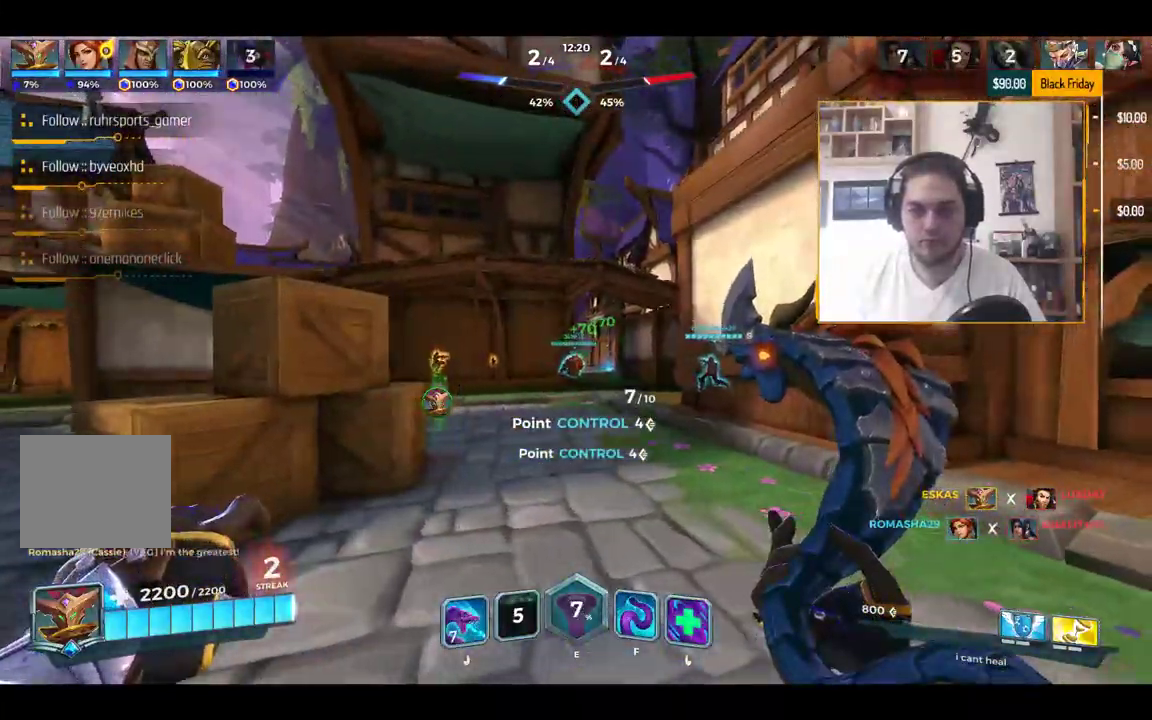
{"keys": ["a", "s"], "events": [[16, "s", "down"], [133, "a", "down"], [133, "d", "up"]]}
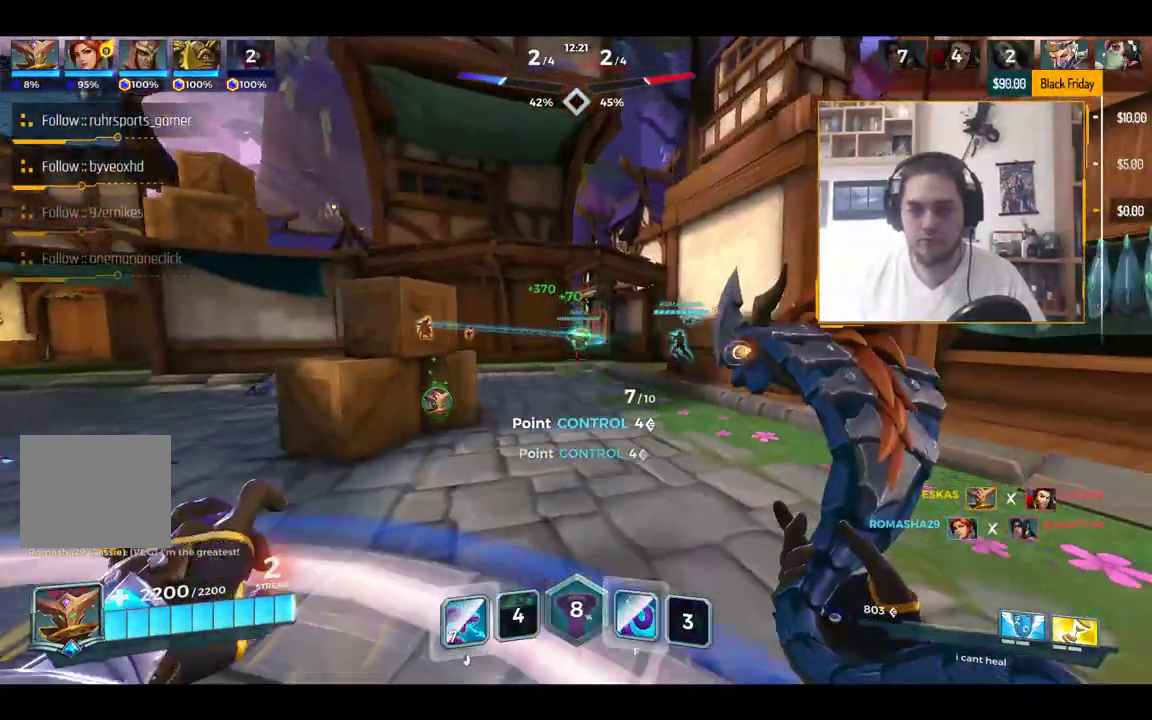
{"keys": ["d"], "events": [[83, "space", "down"], [150, "a", "up"], [150, "space", "up"], [284, "s", "up"], [334, "d", "down"]]}
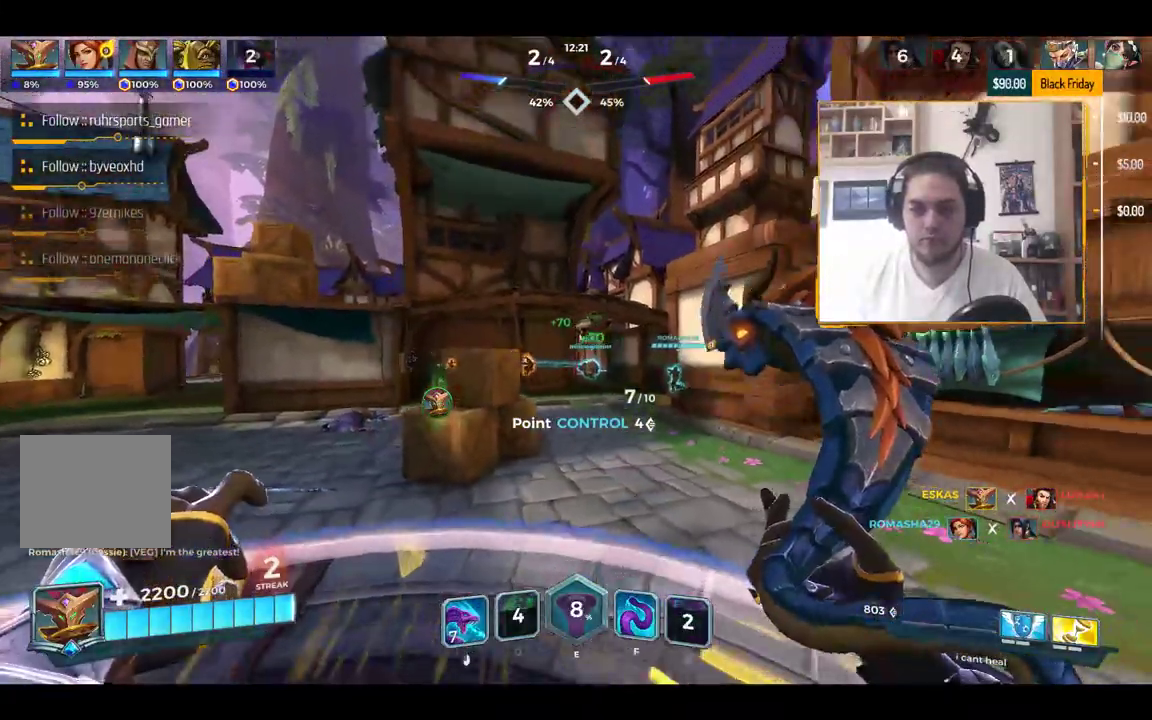
{"keys": ["d", "w"], "events": [[66, "w", "down"], [133, "a", "down"], [133, "d", "up"], [333, "a", "up"], [433, "d", "down"]]}
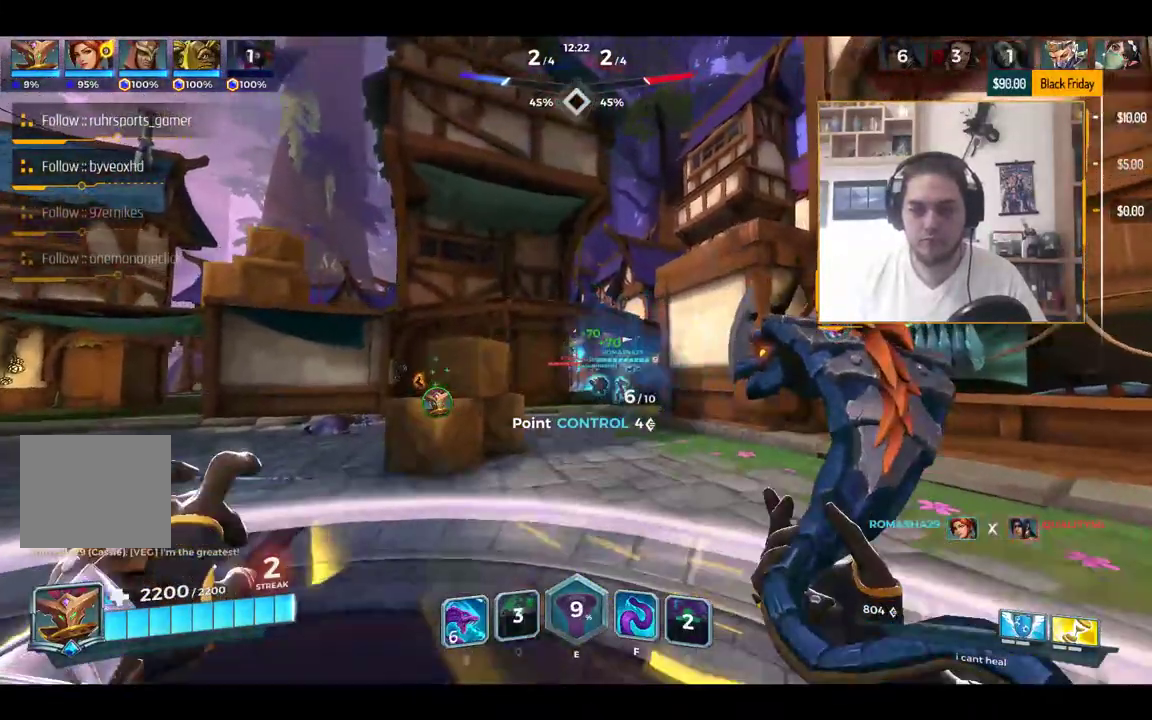
{"keys": ["d", "s"], "events": [[67, "d", "up"], [134, "a", "down"], [184, "w", "up"], [400, "s", "down"], [451, "a", "up"], [451, "d", "down"]]}
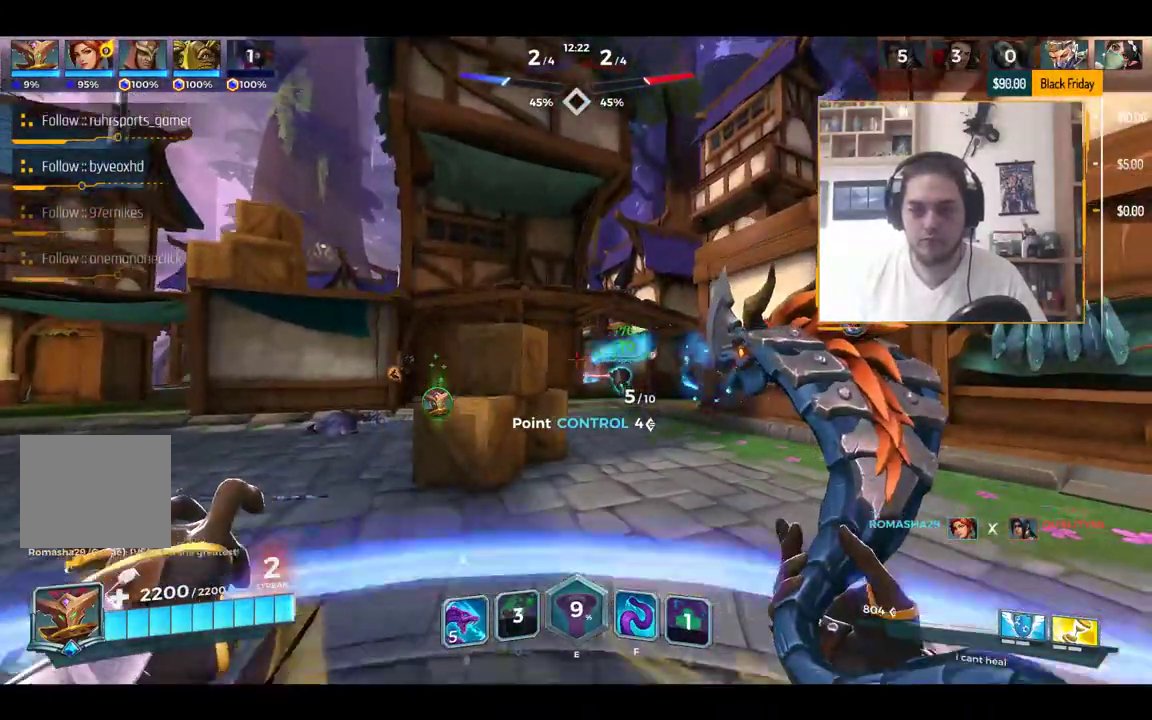
{"keys": ["w"], "events": [[16, "s", "up"], [200, "w", "down"], [383, "d", "up"]]}
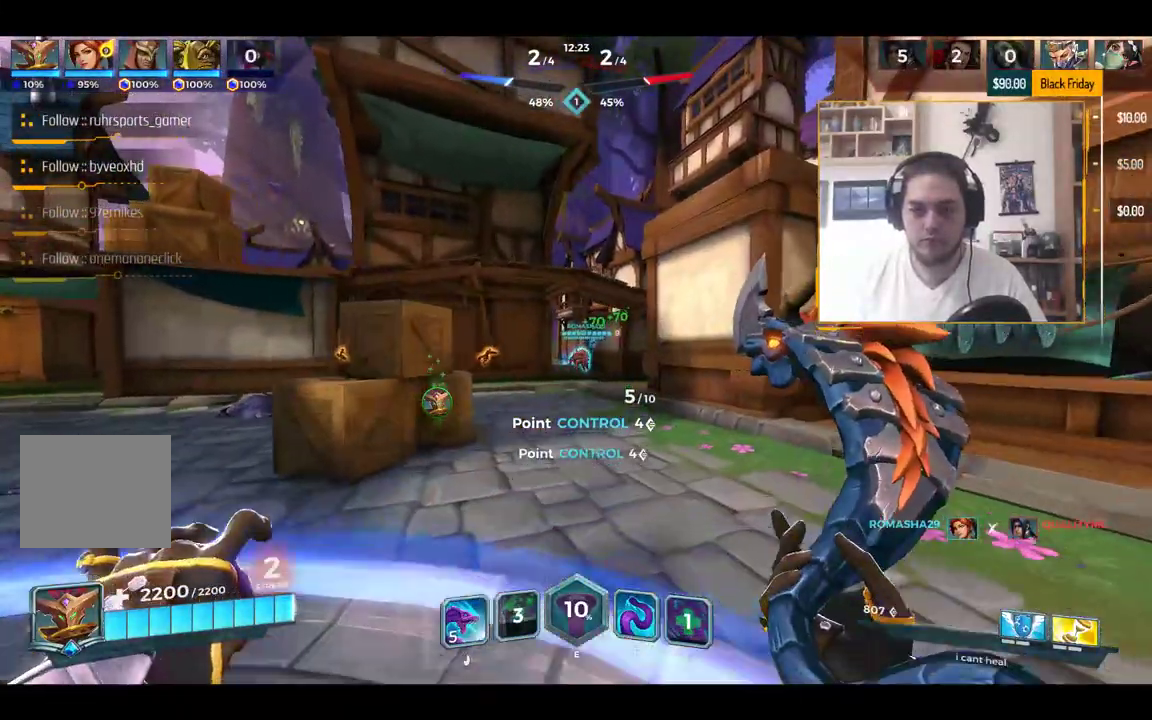
{"keys": ["d", "s"], "events": [[67, "a", "down"], [67, "w", "up"], [250, "a", "up"], [250, "s", "down"], [467, "d", "down"]]}
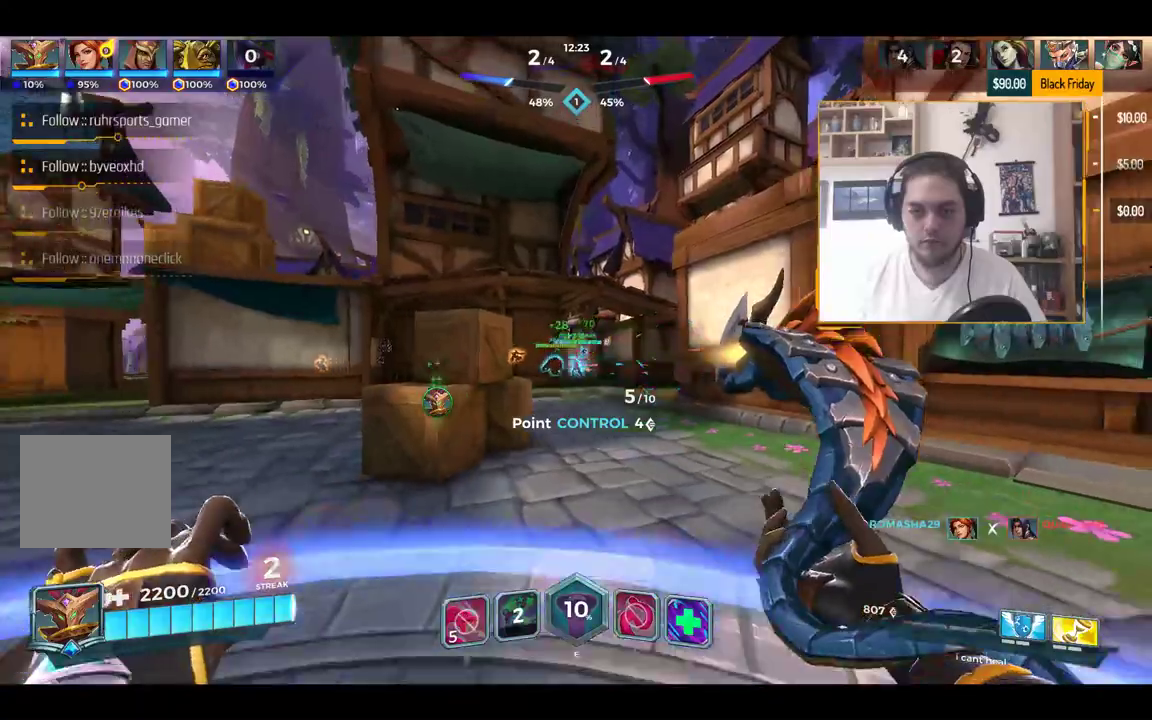
{"keys": [], "events": [[116, "a", "down"], [116, "d", "up"], [200, "space", "down"], [267, "s", "up"], [267, "space", "up"], [400, "a", "up"]]}
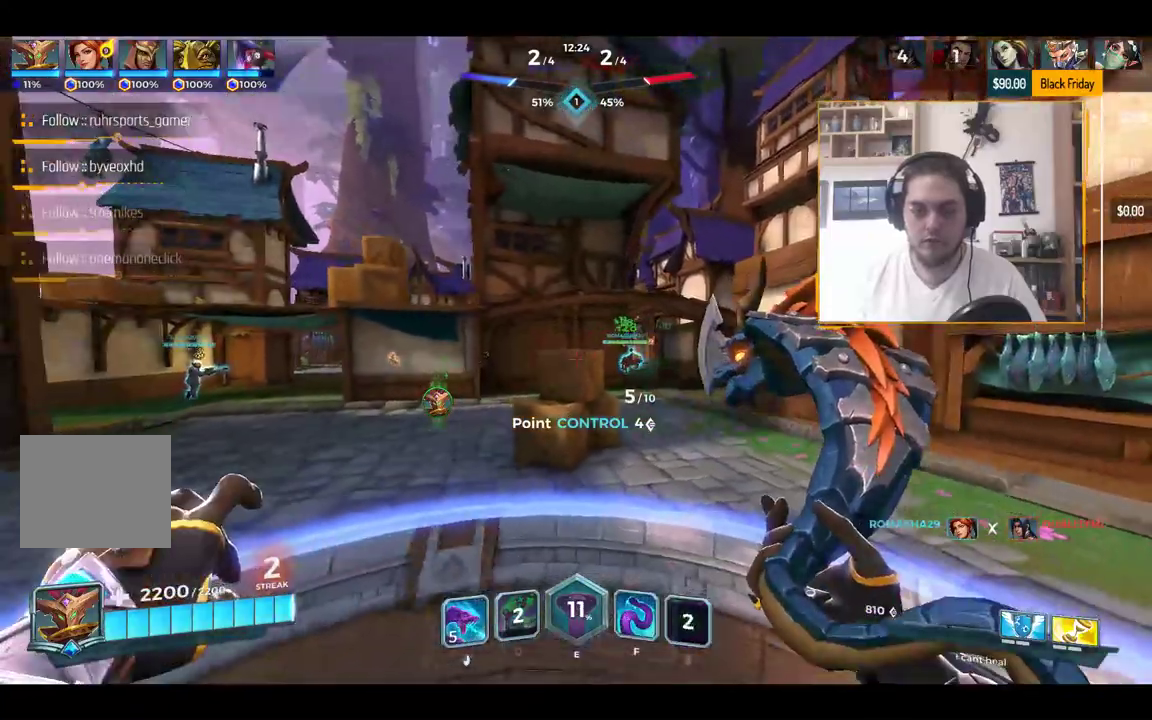
{"keys": ["d", "space", "w"], "events": [[184, "d", "down"], [184, "s", "down"], [284, "s", "up"], [400, "space", "down"], [467, "w", "down"]]}
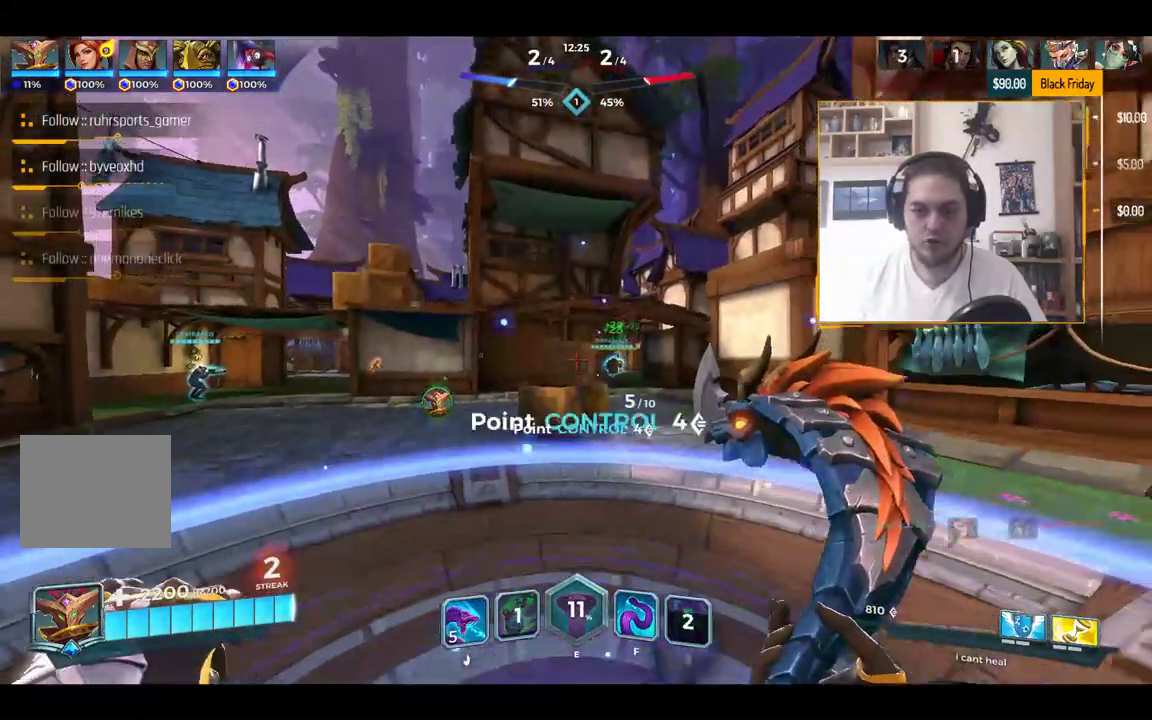
{"keys": ["w"], "events": [[16, "space", "up"], [66, "d", "up"]]}
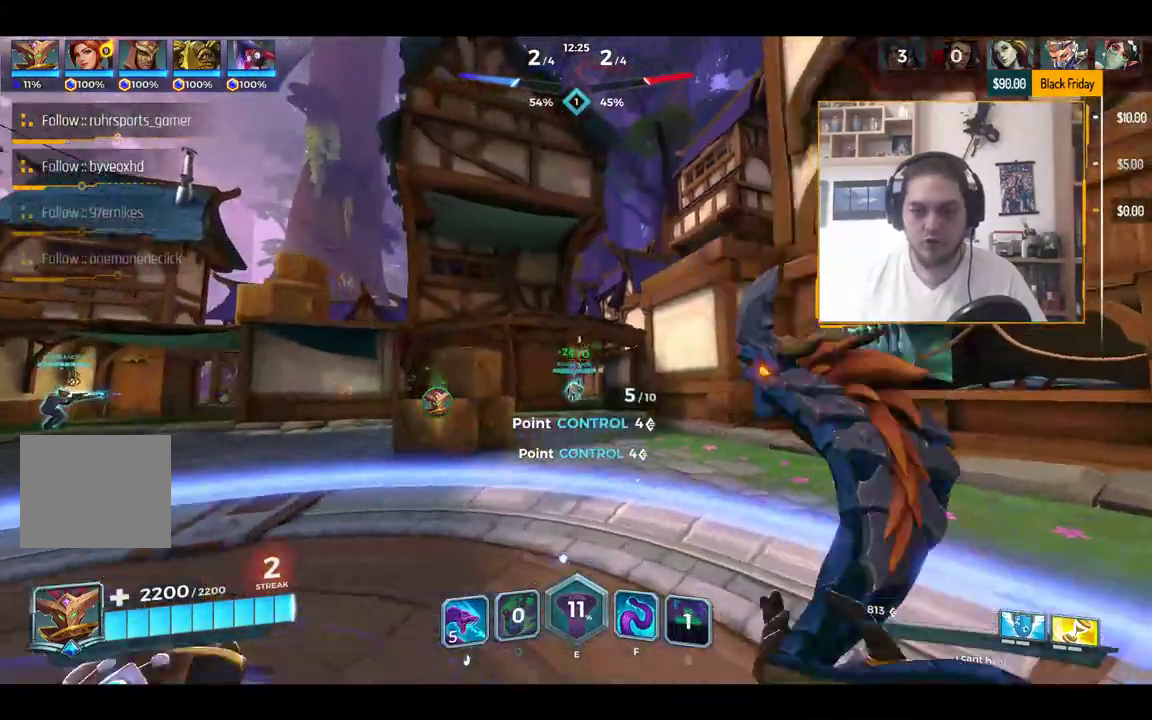
{"keys": ["w"], "events": [[33, "q", "down"], [134, "q", "up"], [217, "q", "down"], [284, "q", "up"]]}
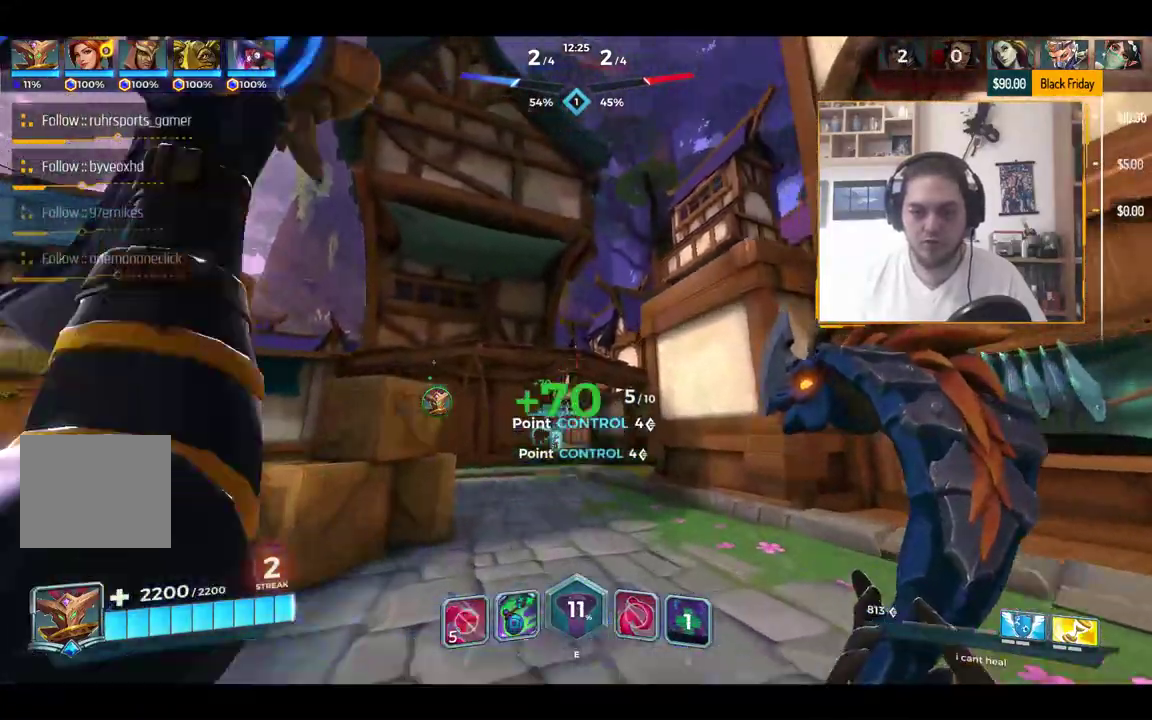
{"keys": ["a", "s"], "events": [[166, "a", "down"], [233, "w", "up"], [367, "s", "down"]]}
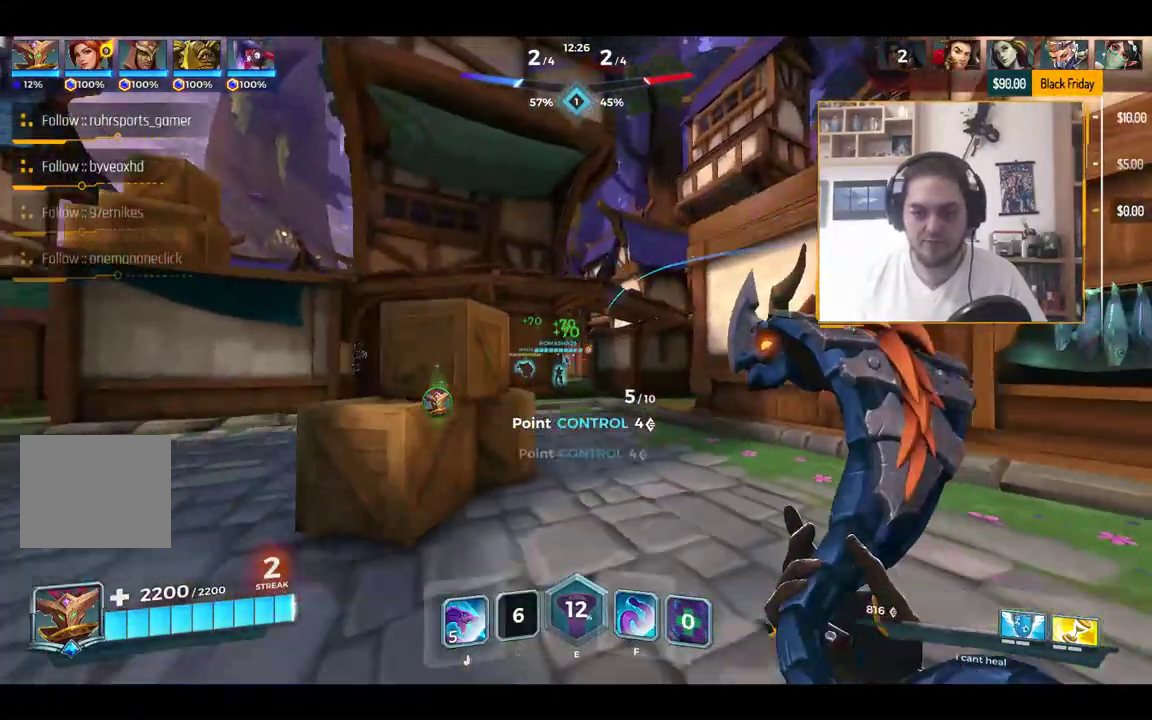
{"keys": ["d"], "events": [[350, "a", "up"], [384, "d", "down"], [467, "s", "up"]]}
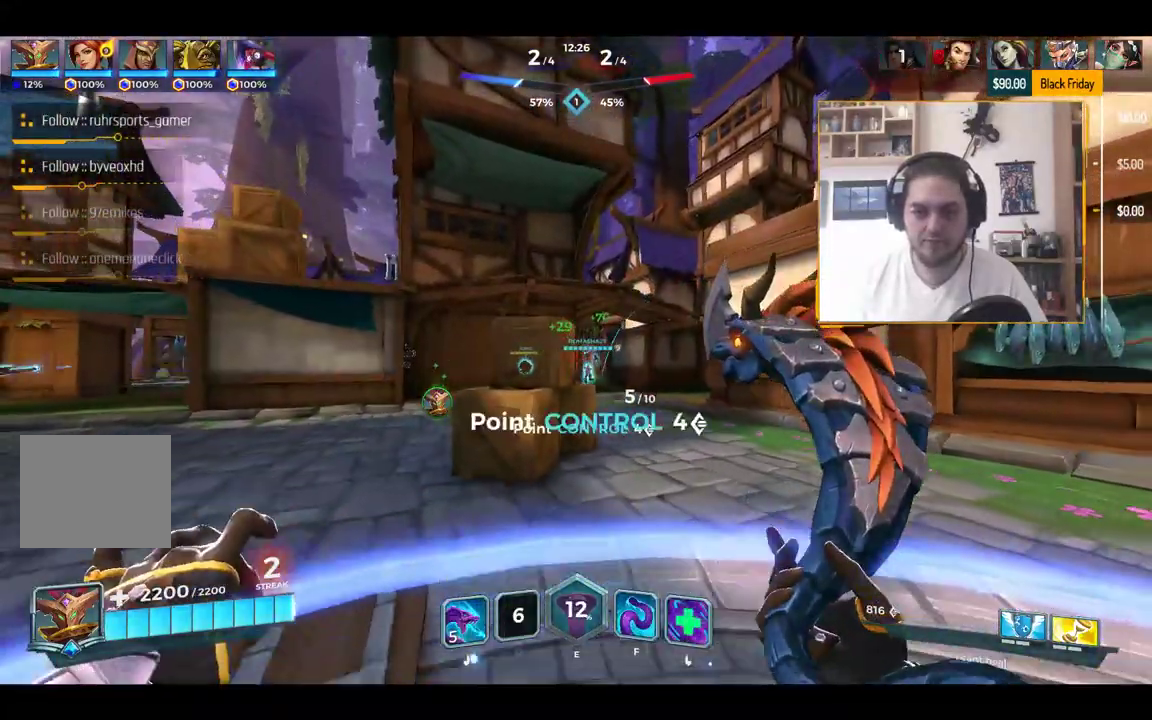
{"keys": ["d"], "events": []}
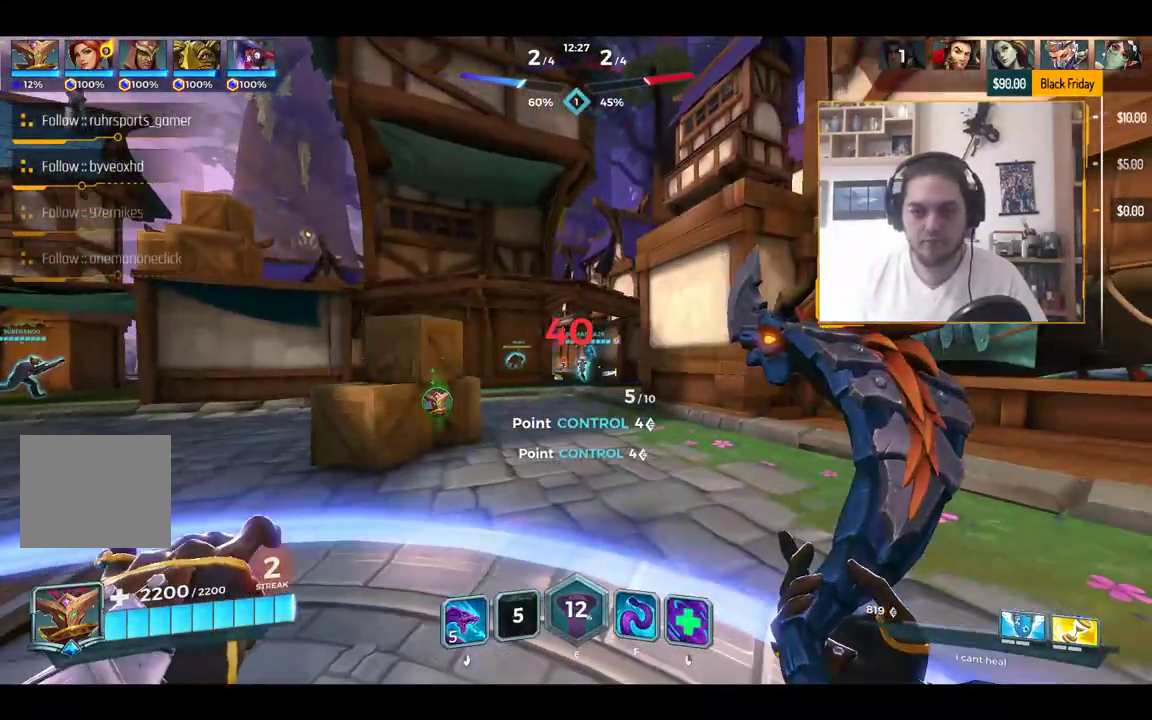
{"keys": ["a", "s", "space"], "events": [[50, "a", "down"], [50, "d", "up"], [50, "s", "down"], [417, "space", "down"]]}
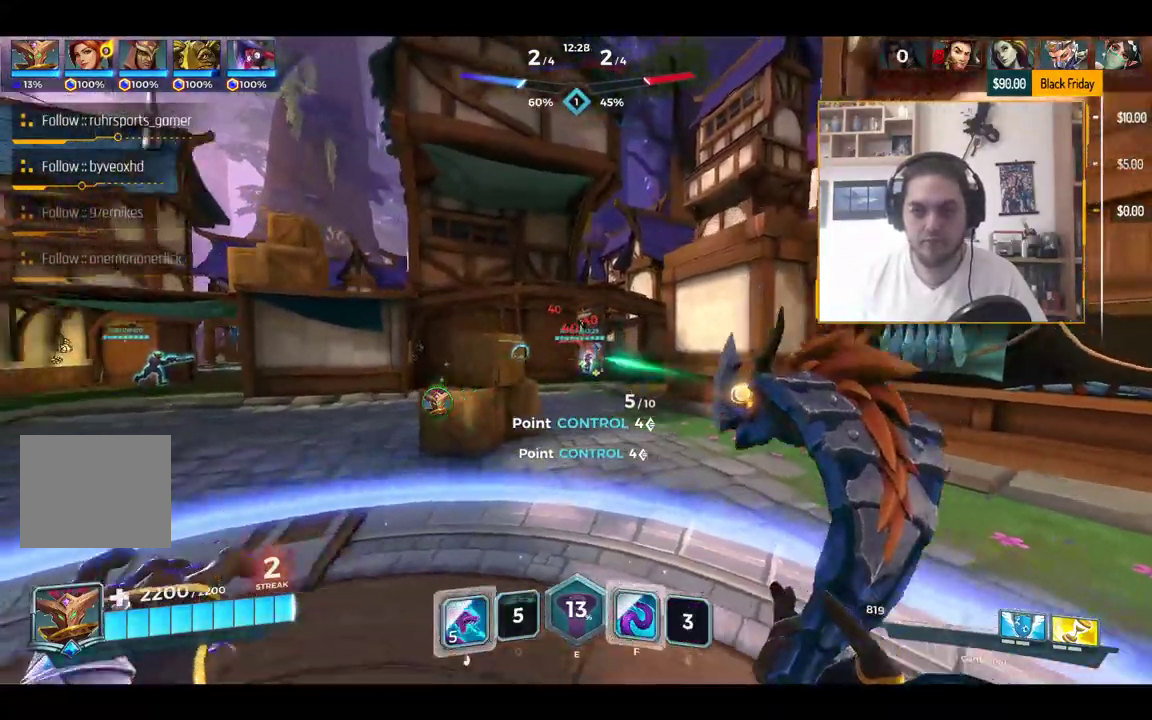
{"keys": ["a"], "events": [[16, "s", "up"], [16, "space", "up"]]}
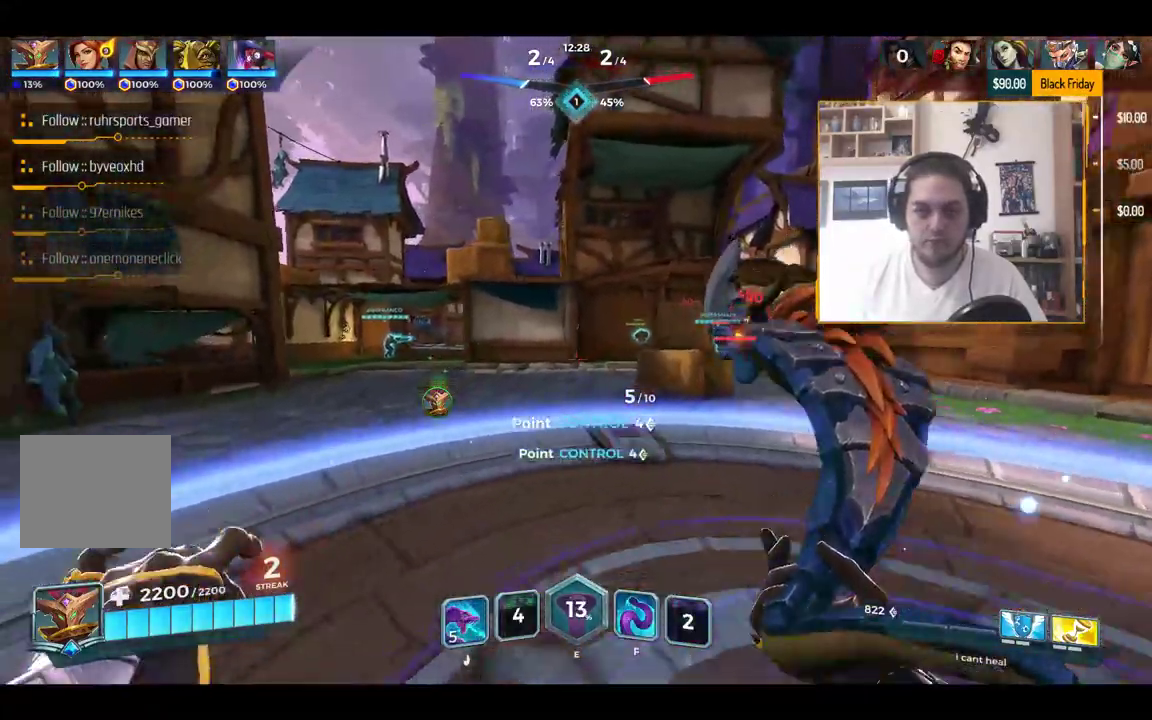
{"keys": ["d"], "events": [[117, "w", "down"], [267, "a", "up"], [384, "d", "down"], [417, "w", "up"]]}
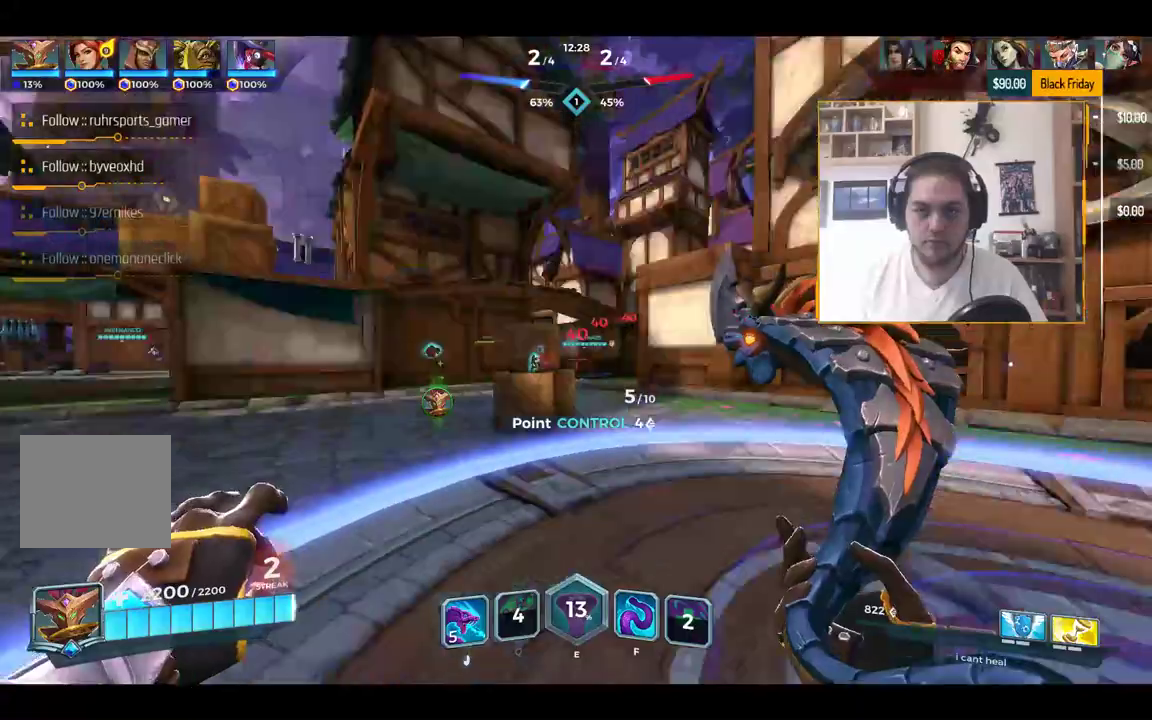
{"keys": ["d", "w"], "events": [[500, "w", "down"]]}
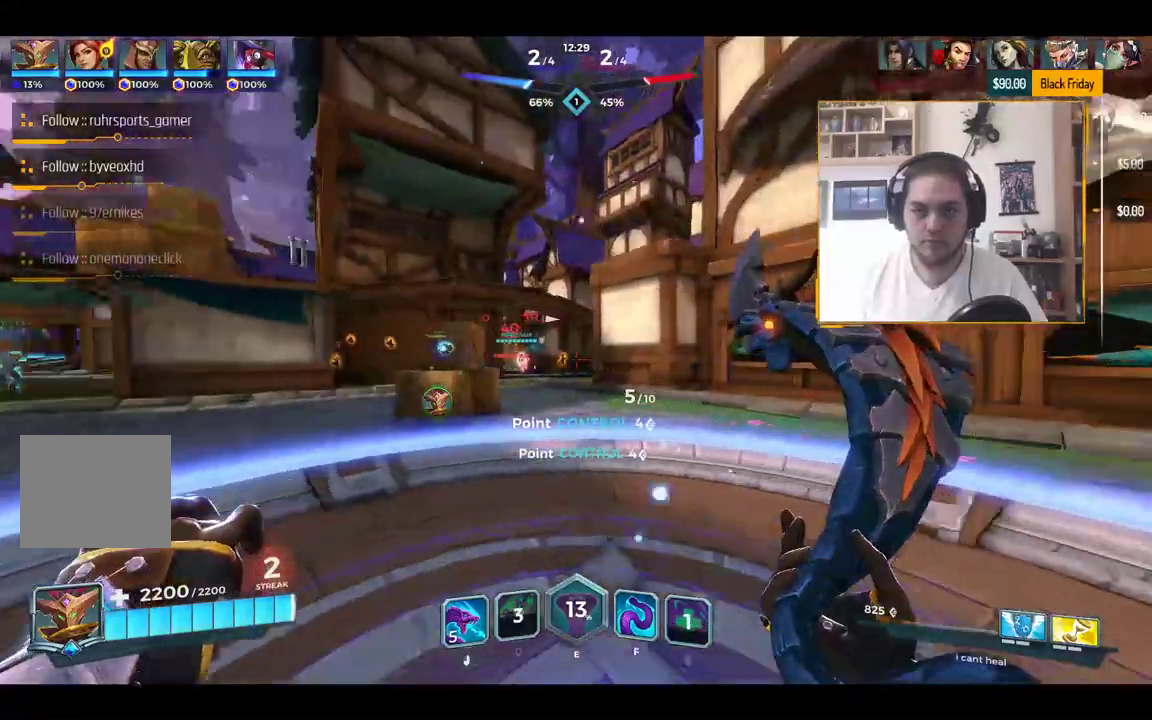
{"keys": ["d", "w"], "events": []}
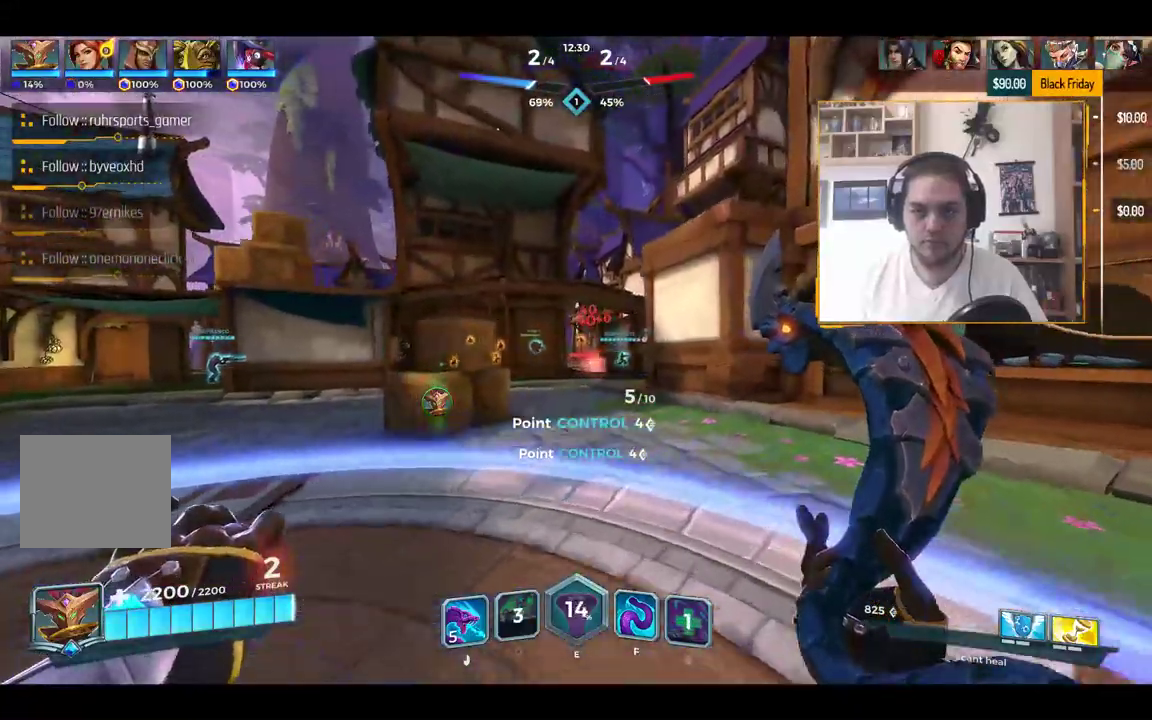
{"keys": ["a"], "events": [[50, "d", "up"], [150, "a", "down"], [383, "w", "up"]]}
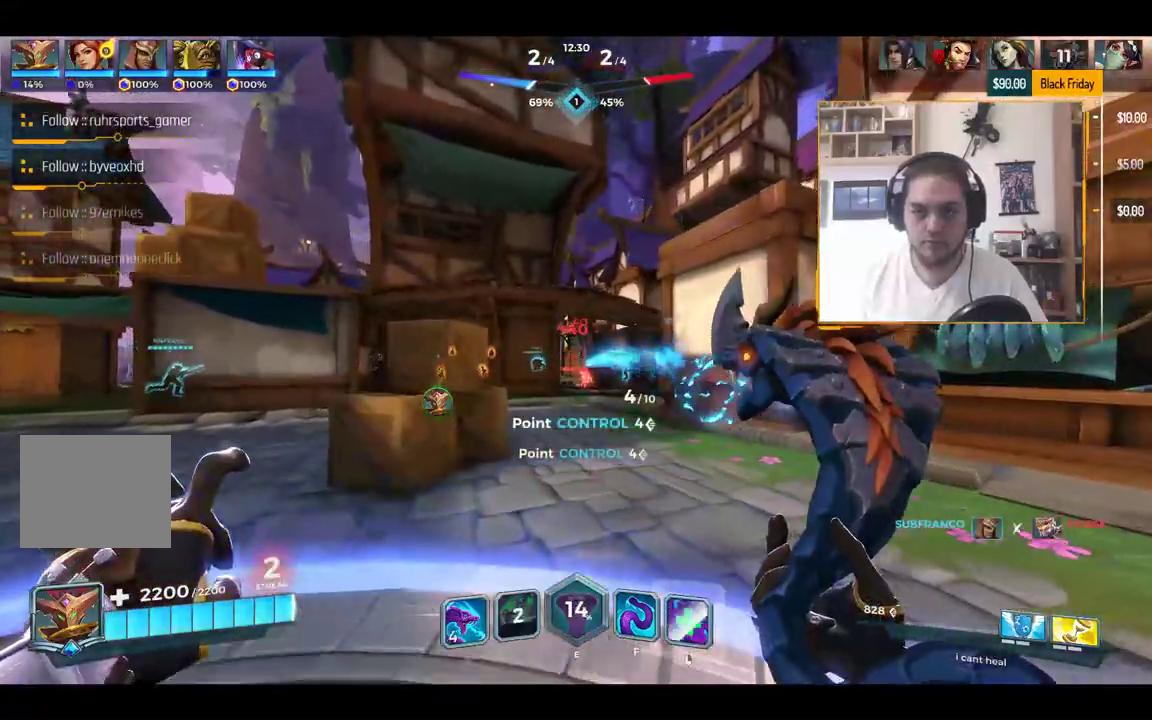
{"keys": ["d", "s"], "events": [[67, "s", "down"], [117, "a", "up"], [200, "d", "down"]]}
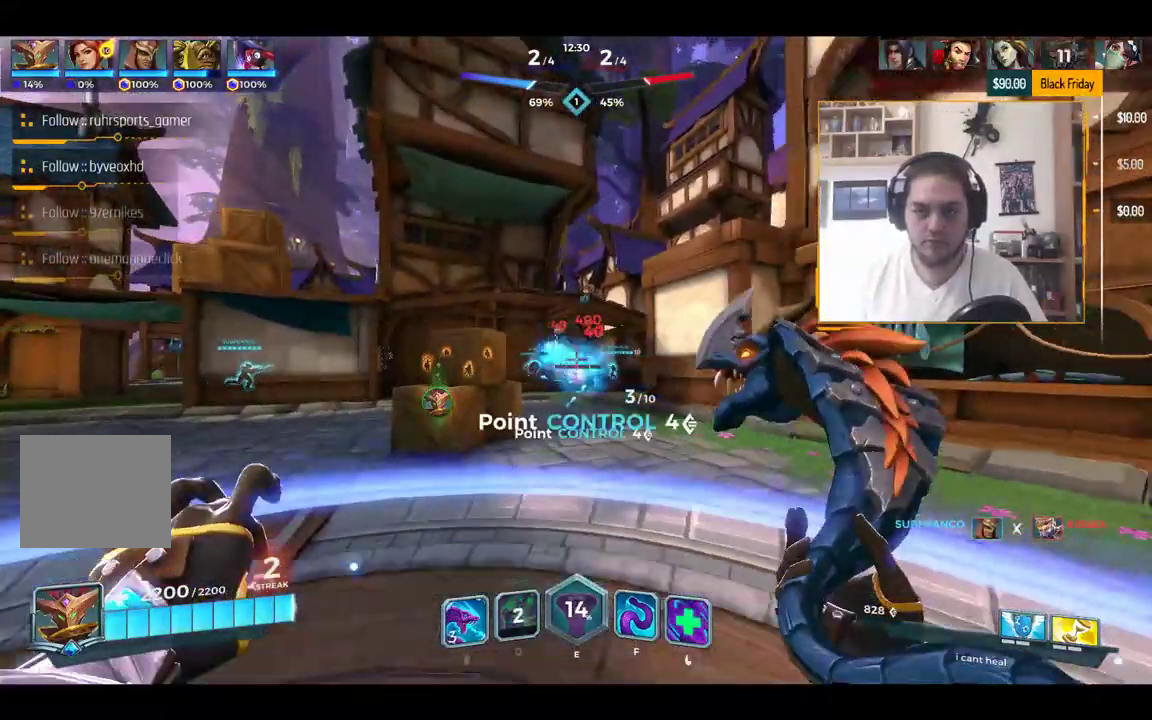
{"keys": ["d", "s"], "events": [[33, "a", "down"], [100, "d", "up"], [417, "a", "up"], [417, "d", "down"]]}
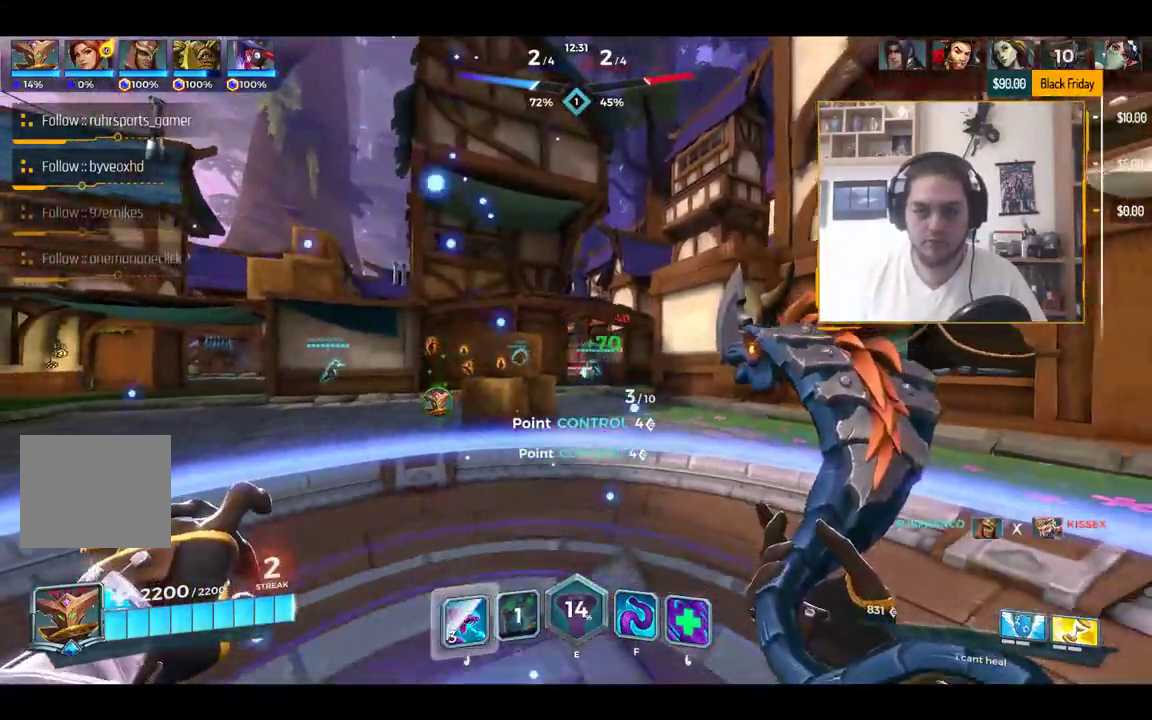
{"keys": ["d", "w"], "events": [[17, "s", "up"], [200, "w", "down"]]}
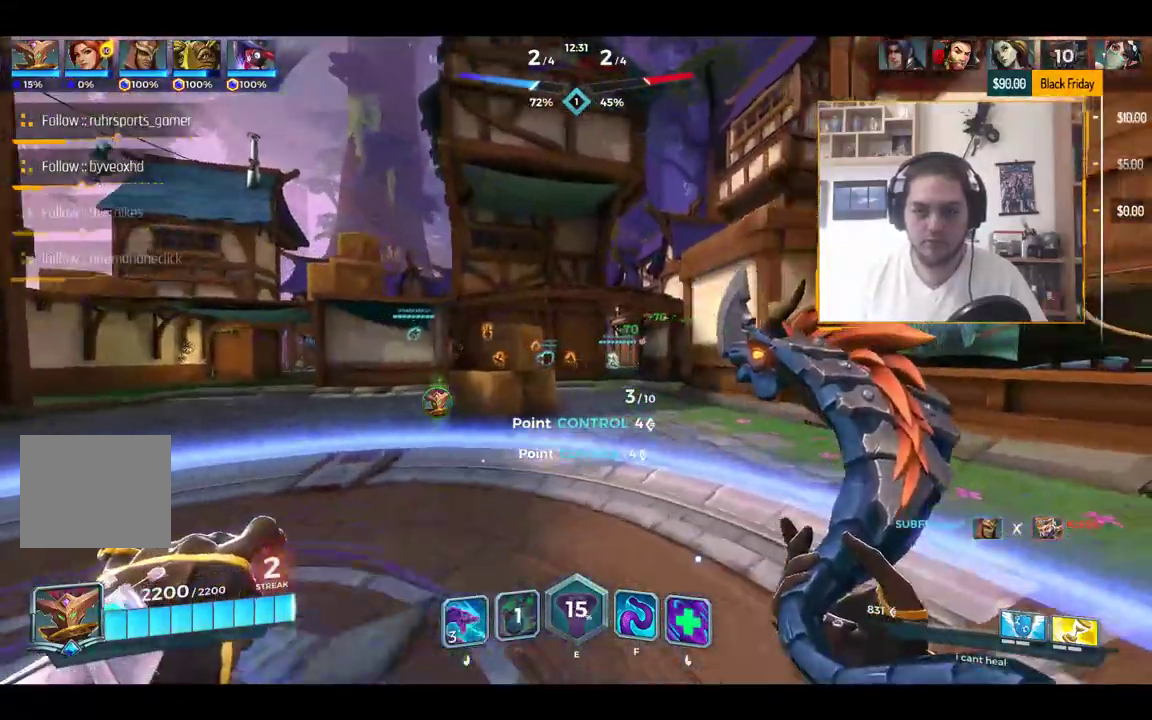
{"keys": ["d", "w"], "events": [[116, "a", "down"], [116, "d", "up"], [250, "a", "up"], [317, "d", "down"]]}